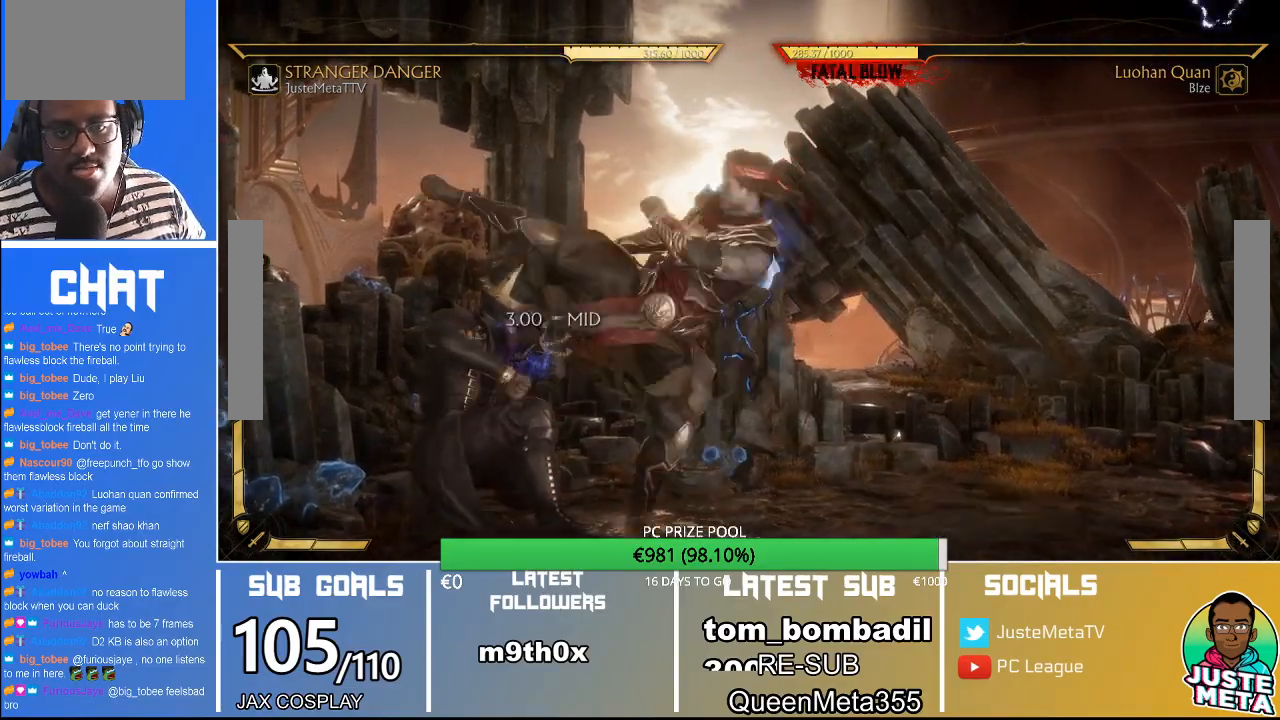
Gameplay with a controller (arcade stick); each line is a JSON object with the inputs held at the frame after it (dt_ms = milliseconds from this image to that frame). "events" lists button and stick changes between this image and that frame as [ms after this image, input, new state], when the widget could be followed in between. Not read: L3 R3.
{"dt_ms": 500, "buttons": ["R2"], "left_stick": "down-right", "events": []}
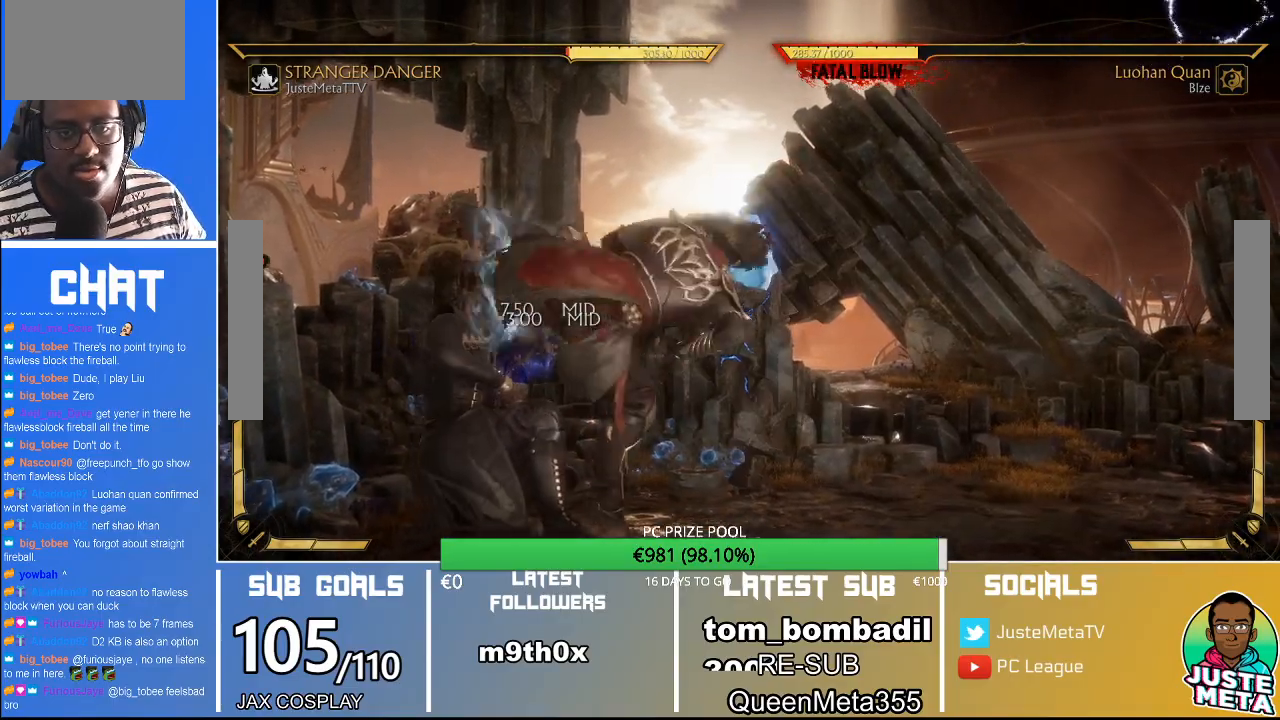
{"dt_ms": 500, "buttons": [], "left_stick": "center", "events": [[233, "R2", "up"], [333, "CIRCLE", "down"], [333, "left_stick", "left"], [367, "CIRCLE", "up"], [400, "left_stick", "right"], [500, "left_stick", "center"]]}
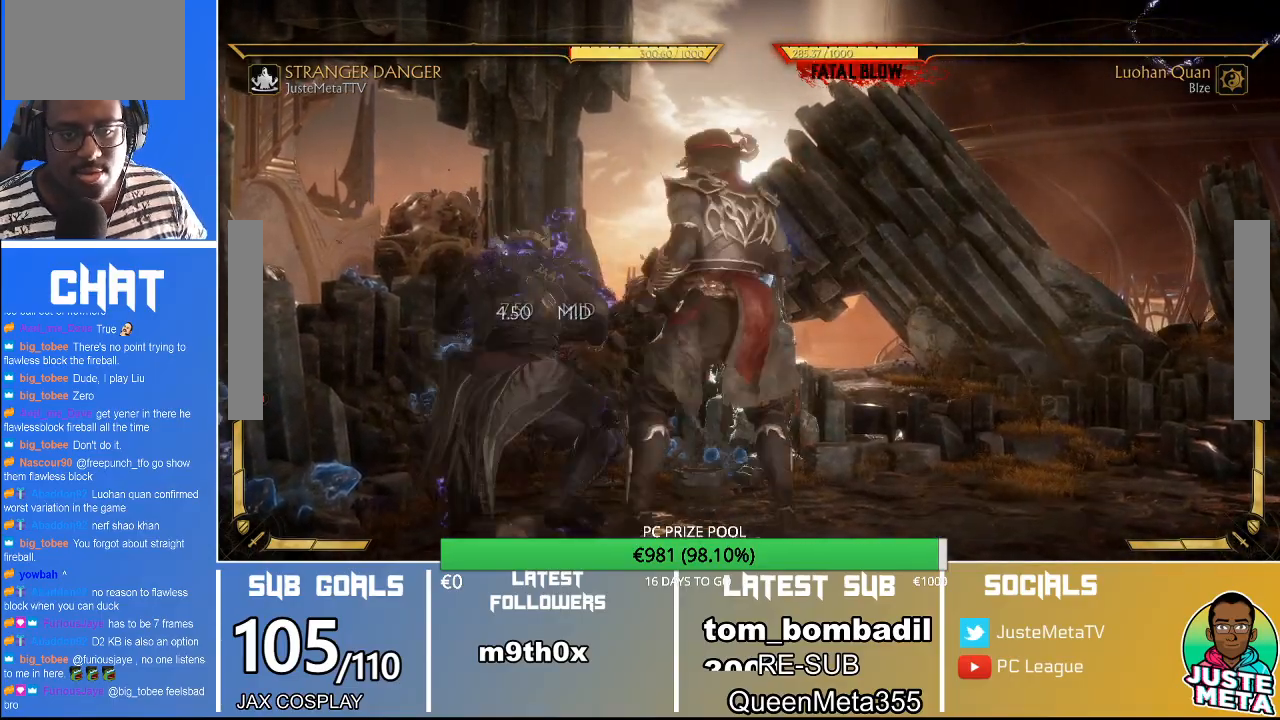
{"dt_ms": 500, "buttons": ["R2"], "left_stick": "center", "events": [[267, "R1", "down"], [333, "R1", "up"], [500, "R2", "down"]]}
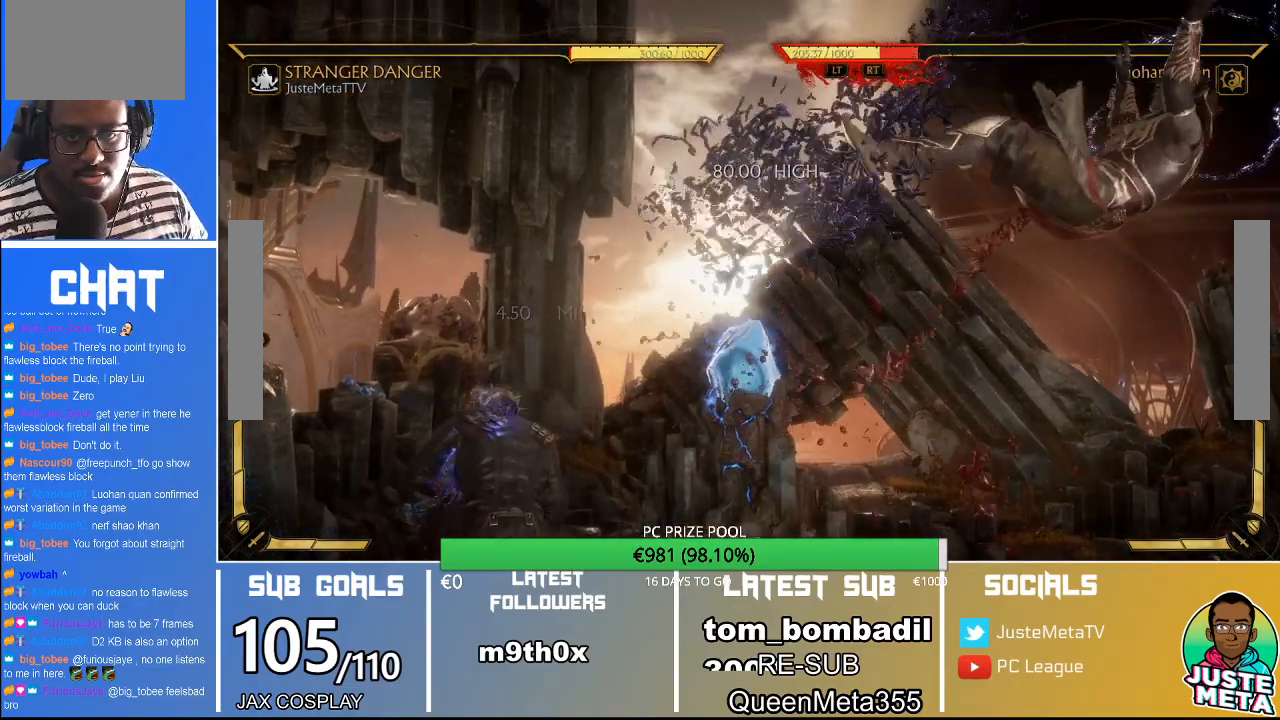
{"dt_ms": 500, "buttons": ["R2"], "left_stick": "down-right", "events": [[67, "left_stick", "down-right"]]}
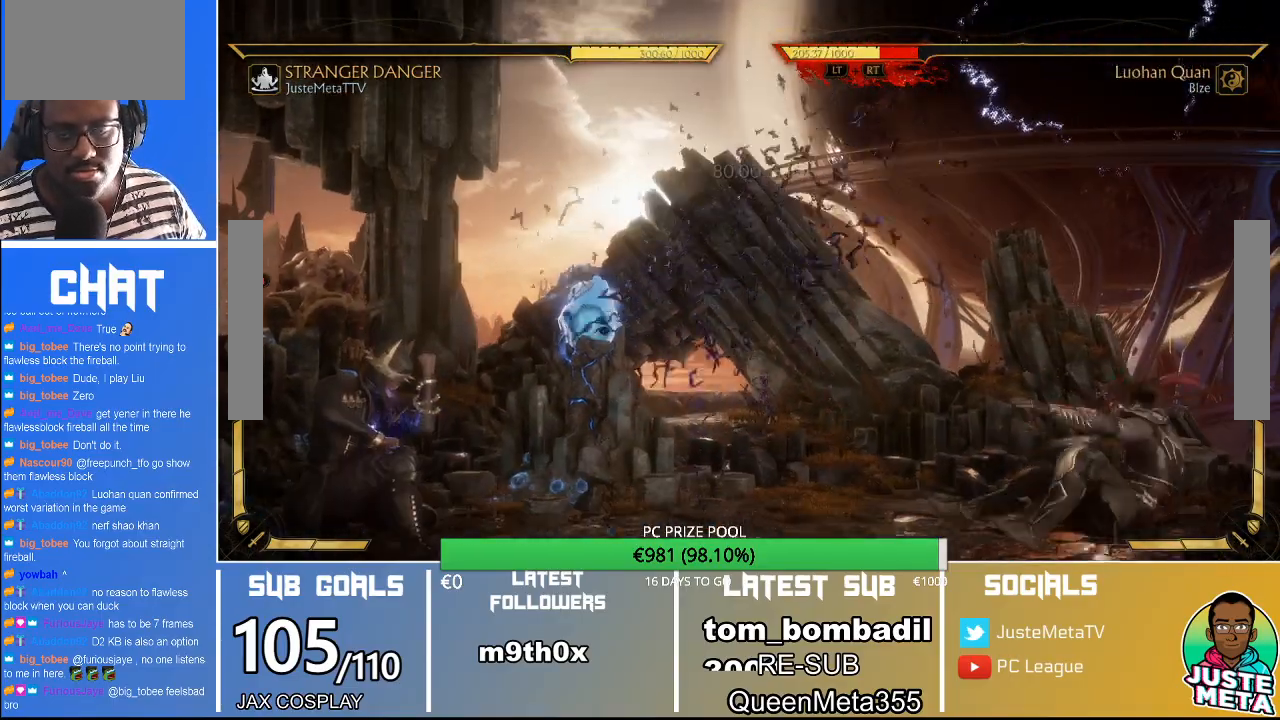
{"dt_ms": 500, "buttons": ["R2"], "left_stick": "down-right", "events": []}
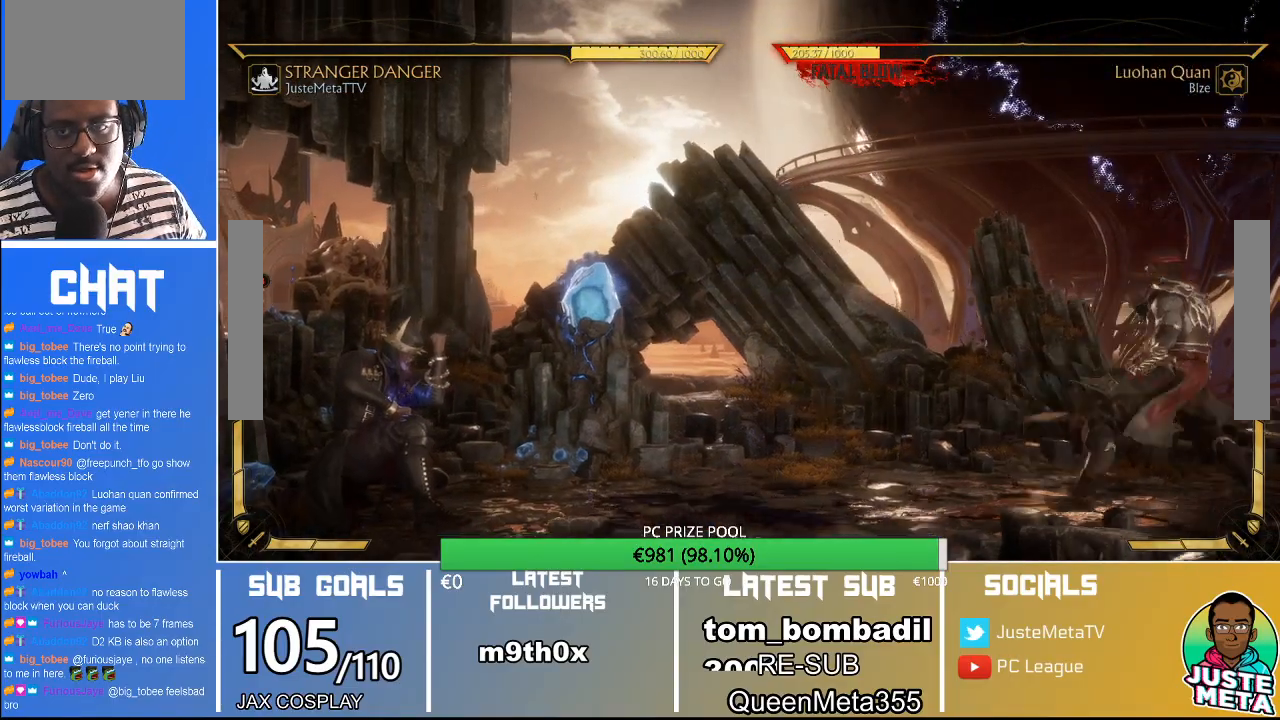
{"dt_ms": 1000, "buttons": [], "left_stick": "center"}
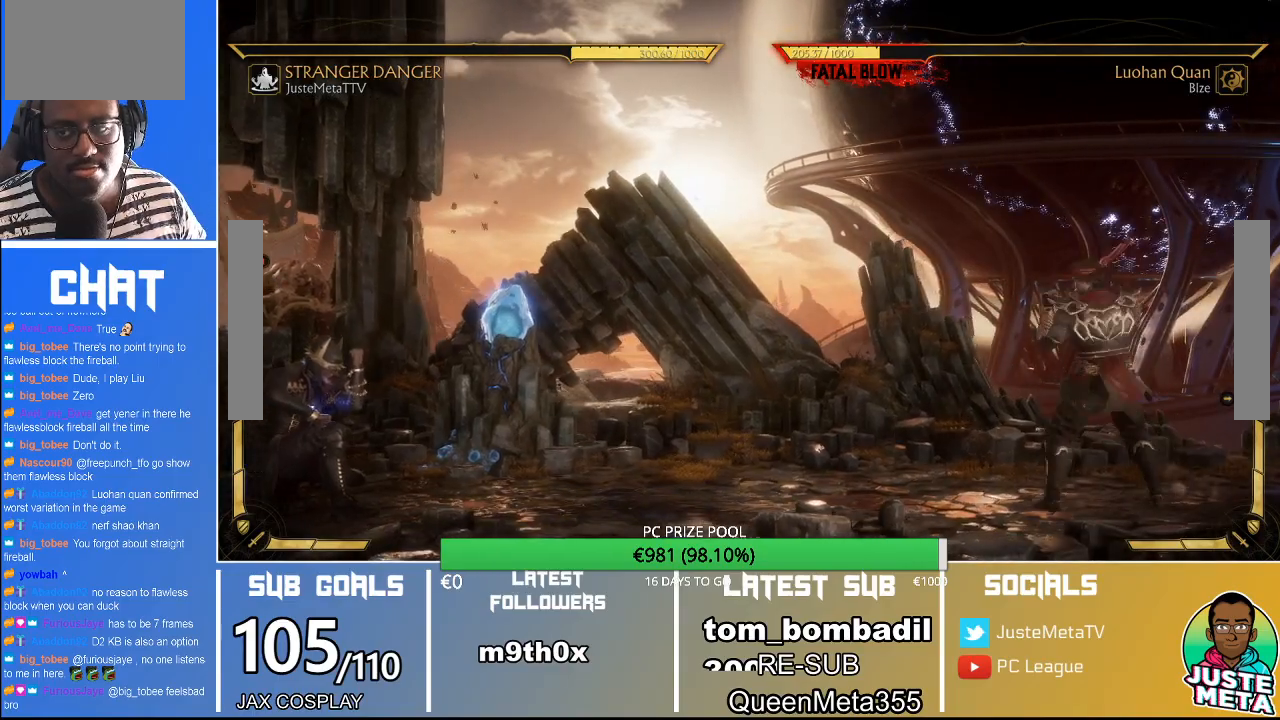
{"dt_ms": 1000, "buttons": ["R2"], "left_stick": "down-right"}
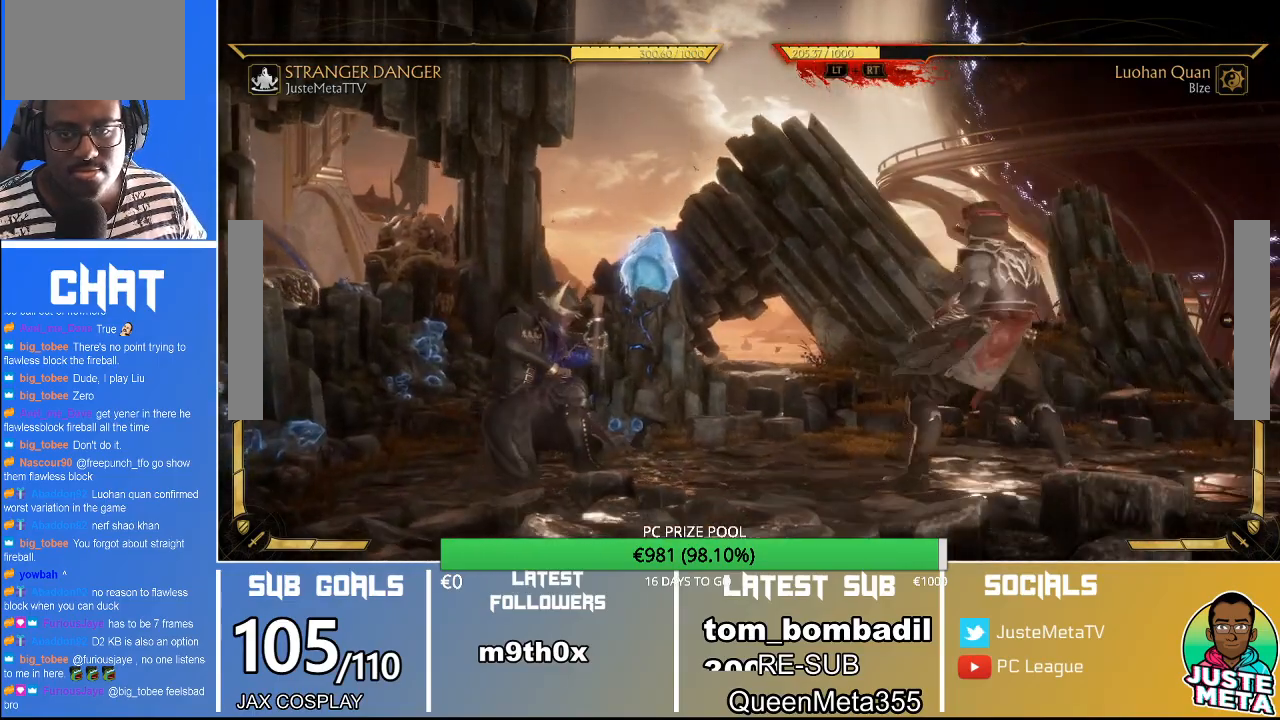
{"dt_ms": 500, "buttons": ["R2"], "left_stick": "down-right", "events": []}
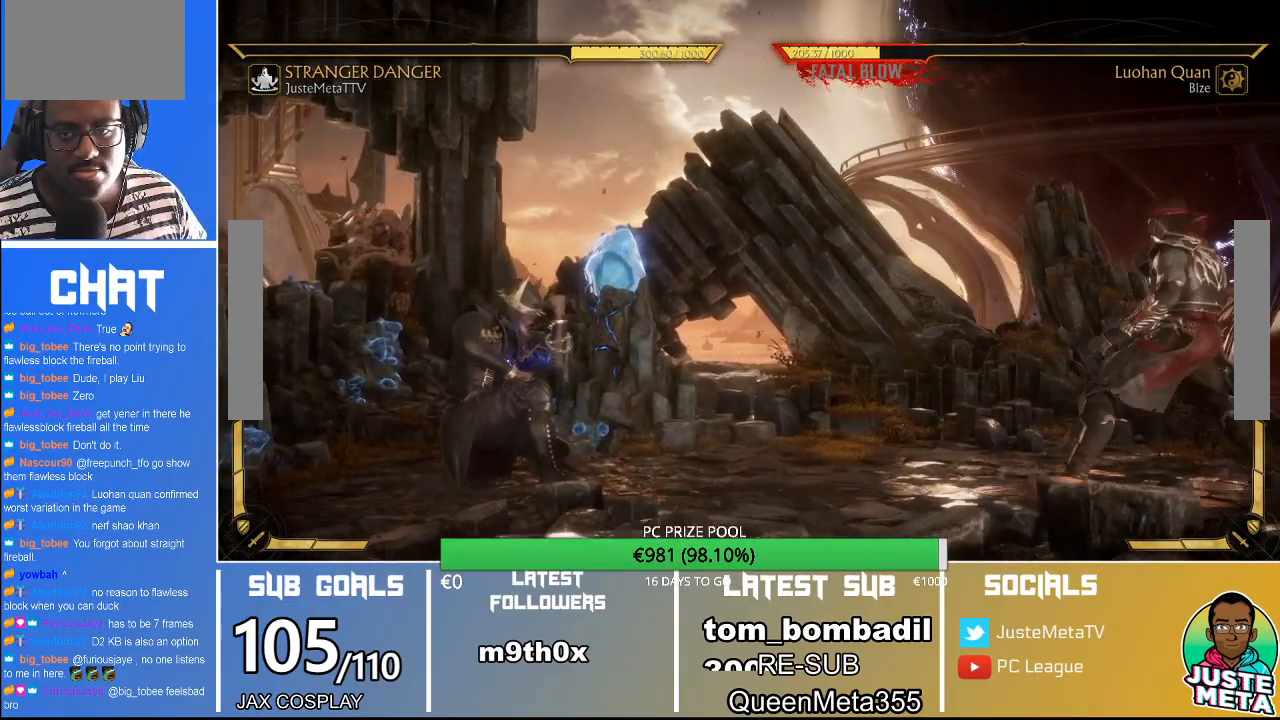
{"dt_ms": 500, "buttons": ["R2"], "left_stick": "down-right", "events": []}
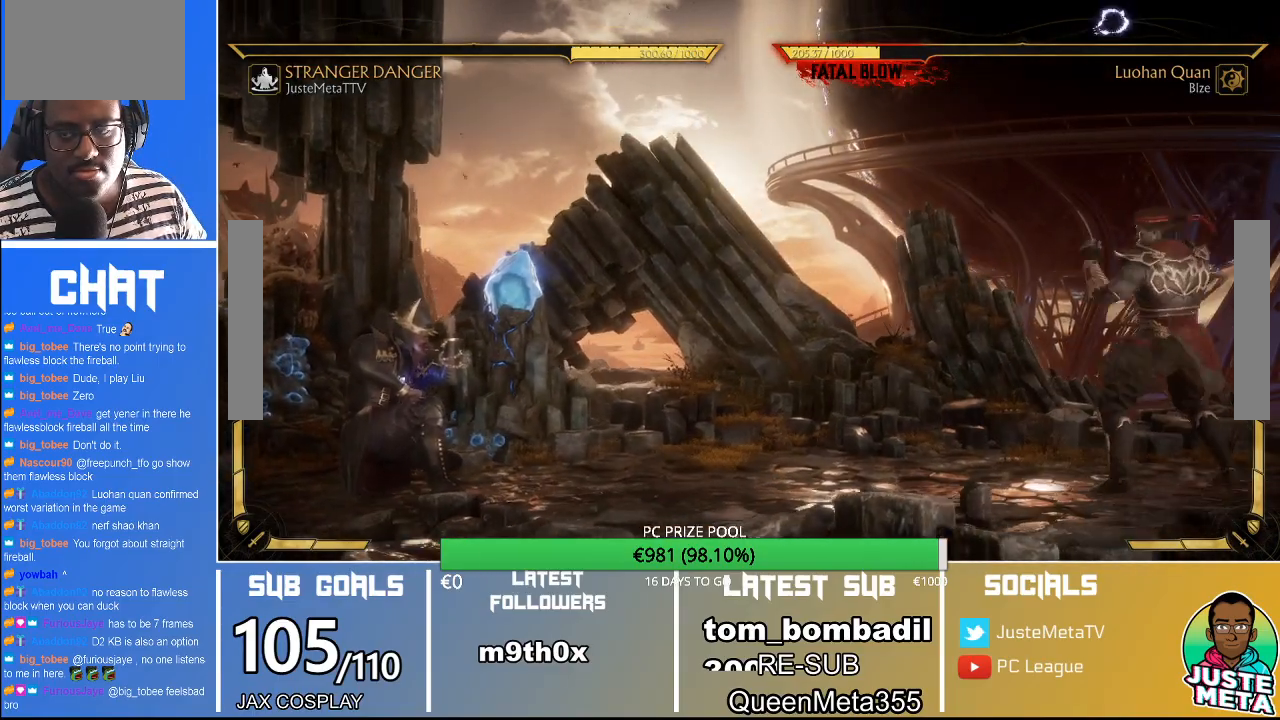
{"dt_ms": 500, "buttons": ["R2"], "left_stick": "down-right", "events": []}
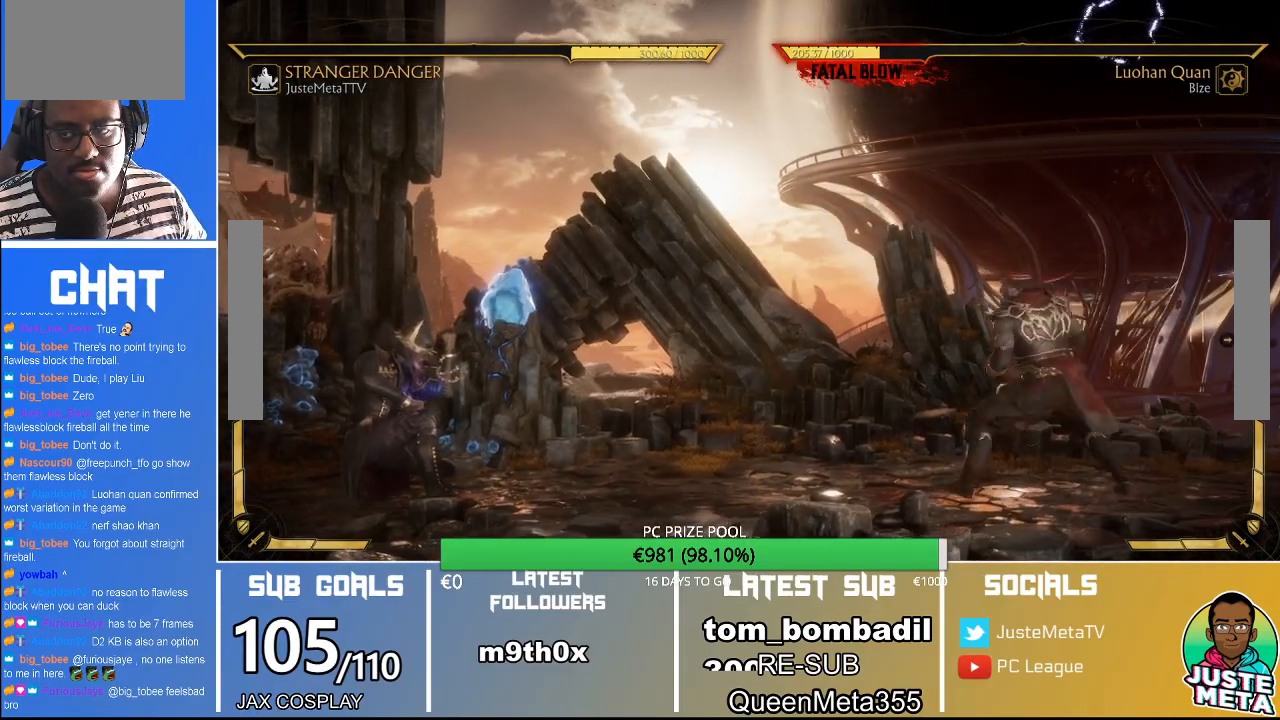
{"dt_ms": 500, "buttons": ["R2"], "left_stick": "down-right", "events": []}
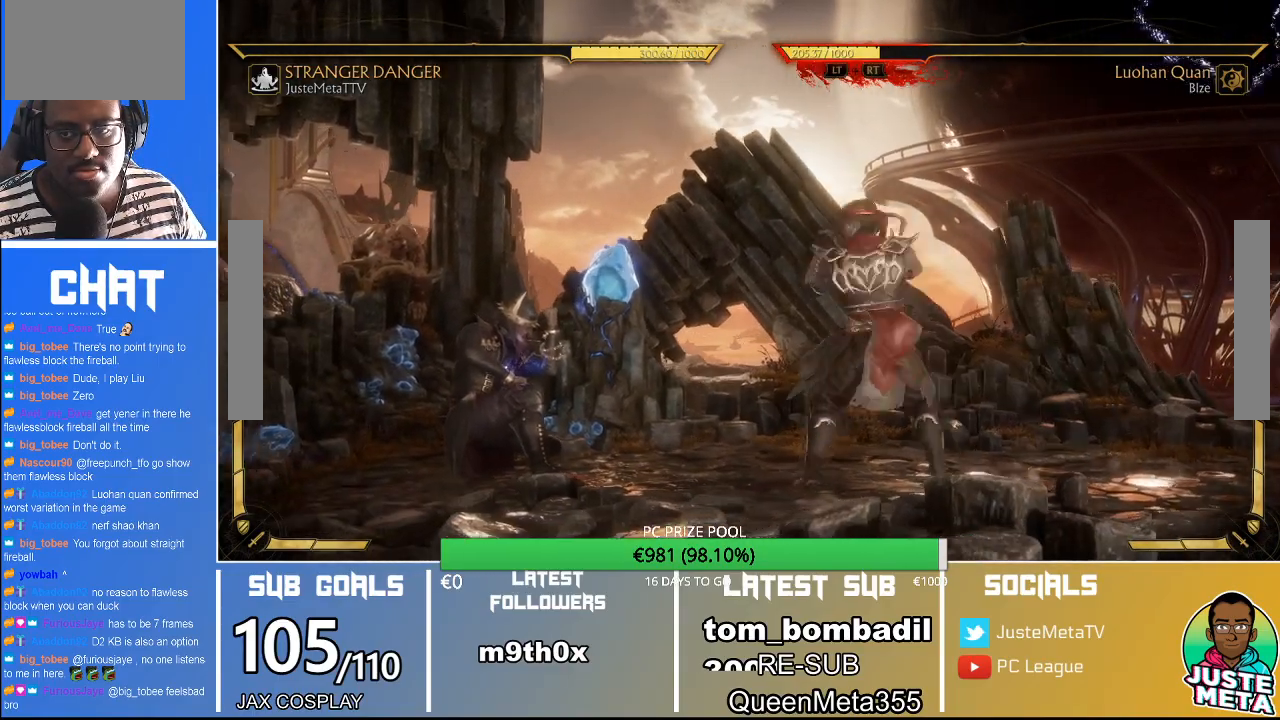
{"dt_ms": 500, "buttons": ["R2"], "left_stick": "down-right", "events": []}
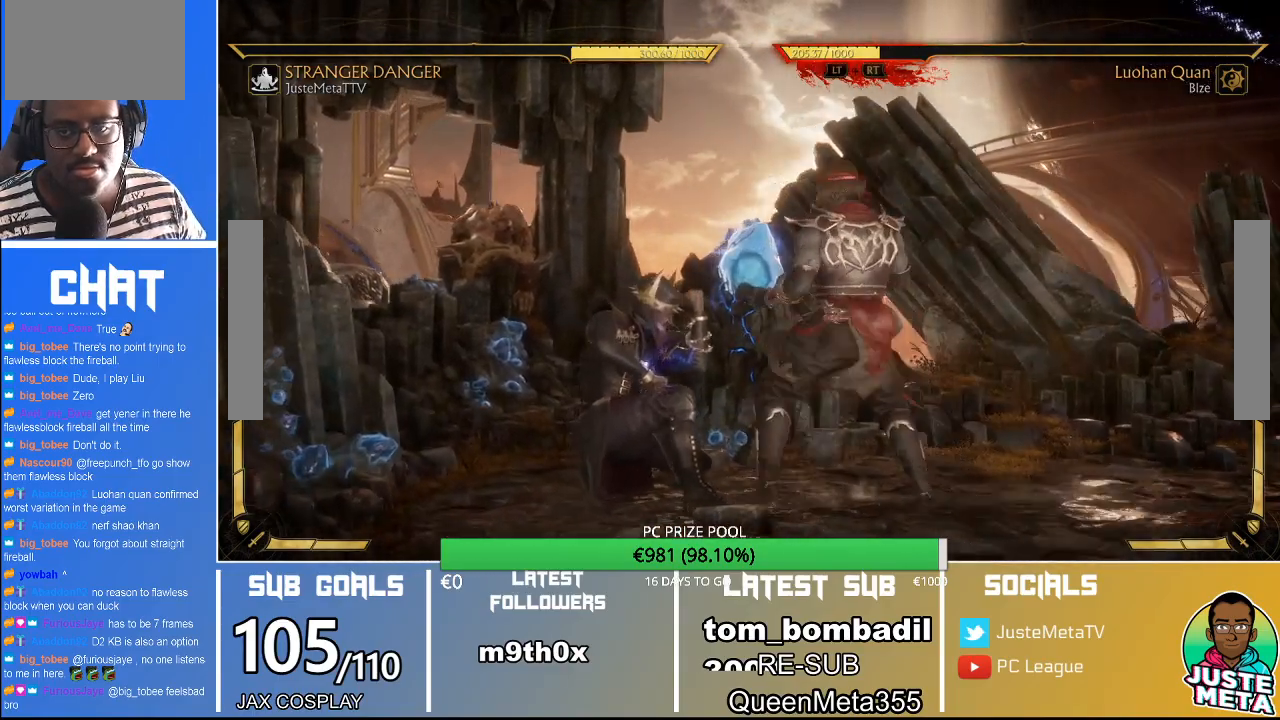
{"dt_ms": 500, "buttons": ["R2"], "left_stick": "down-right", "events": []}
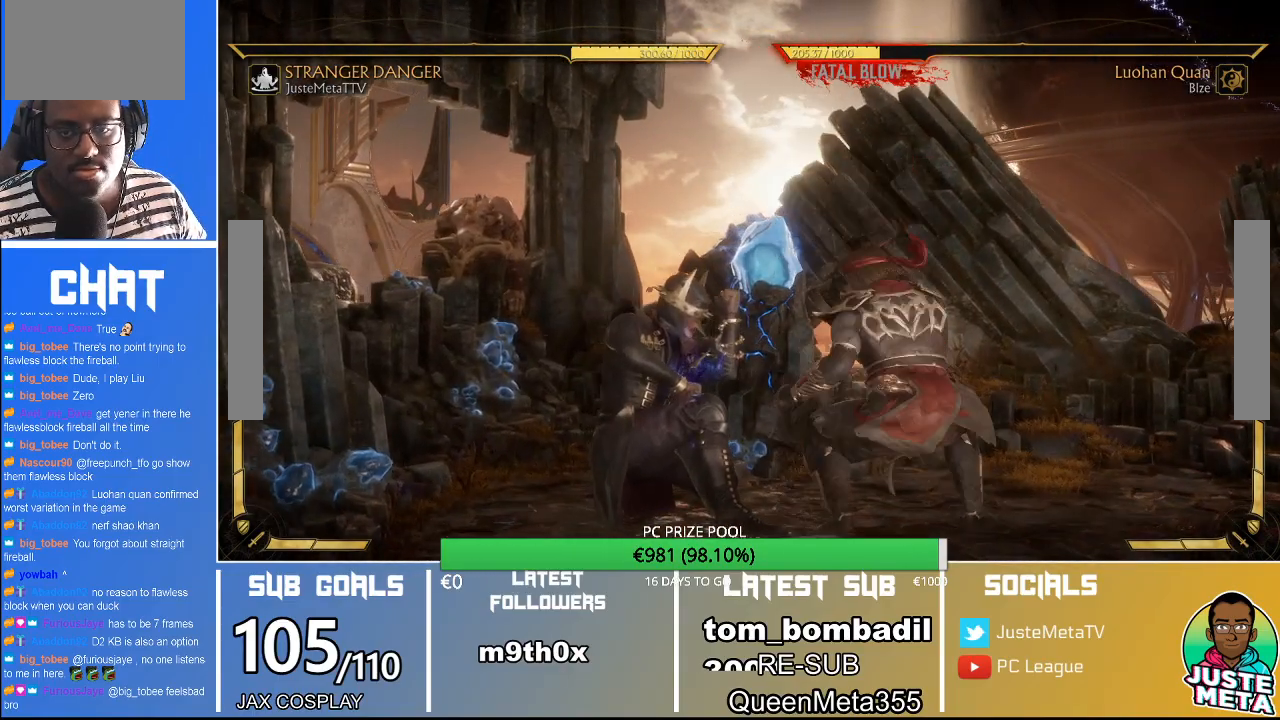
{"dt_ms": 500, "buttons": ["R2"], "left_stick": "down-right", "events": []}
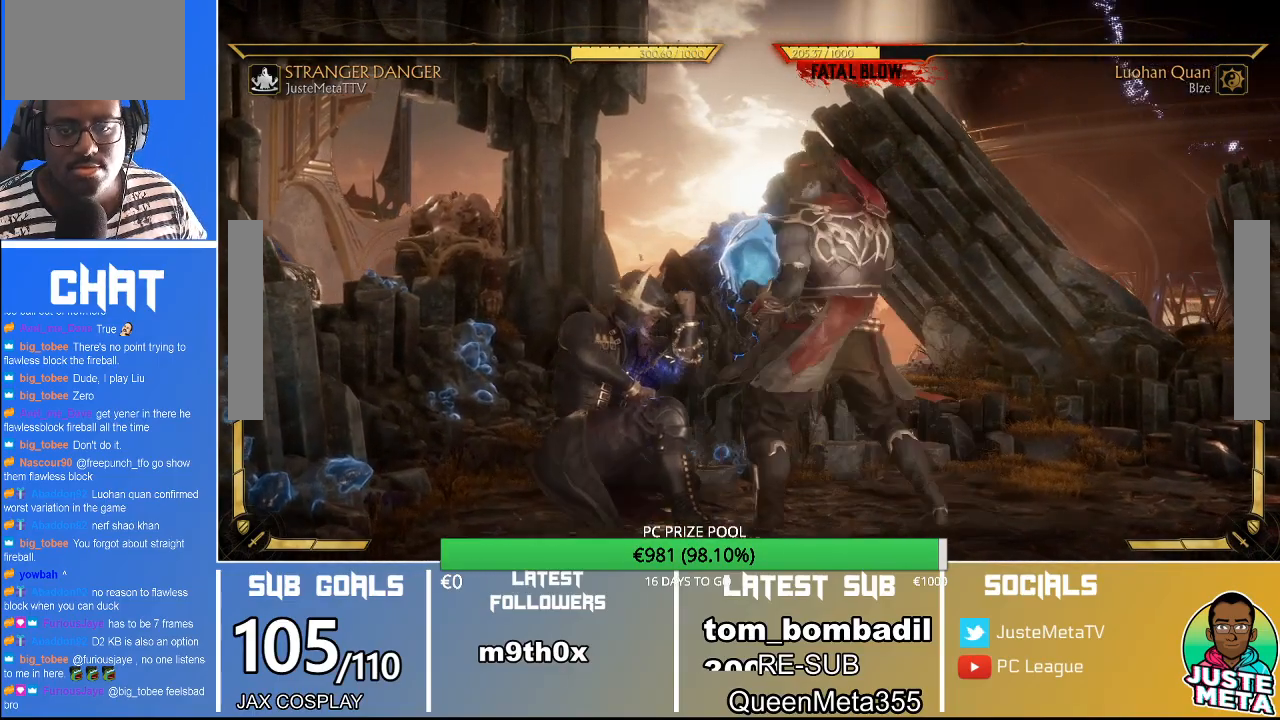
{"dt_ms": 500, "buttons": ["R2"], "left_stick": "down-right", "events": []}
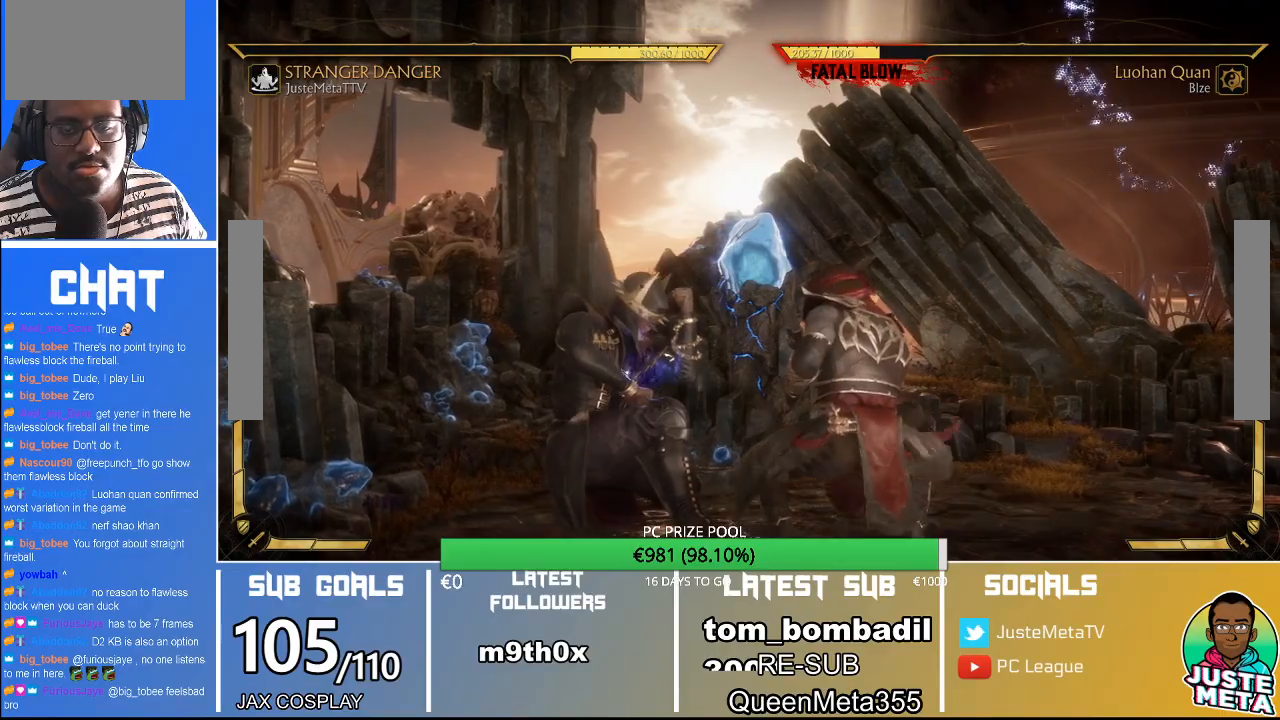
{"dt_ms": 500, "buttons": [], "left_stick": "down-right", "events": [[67, "R2", "up"]]}
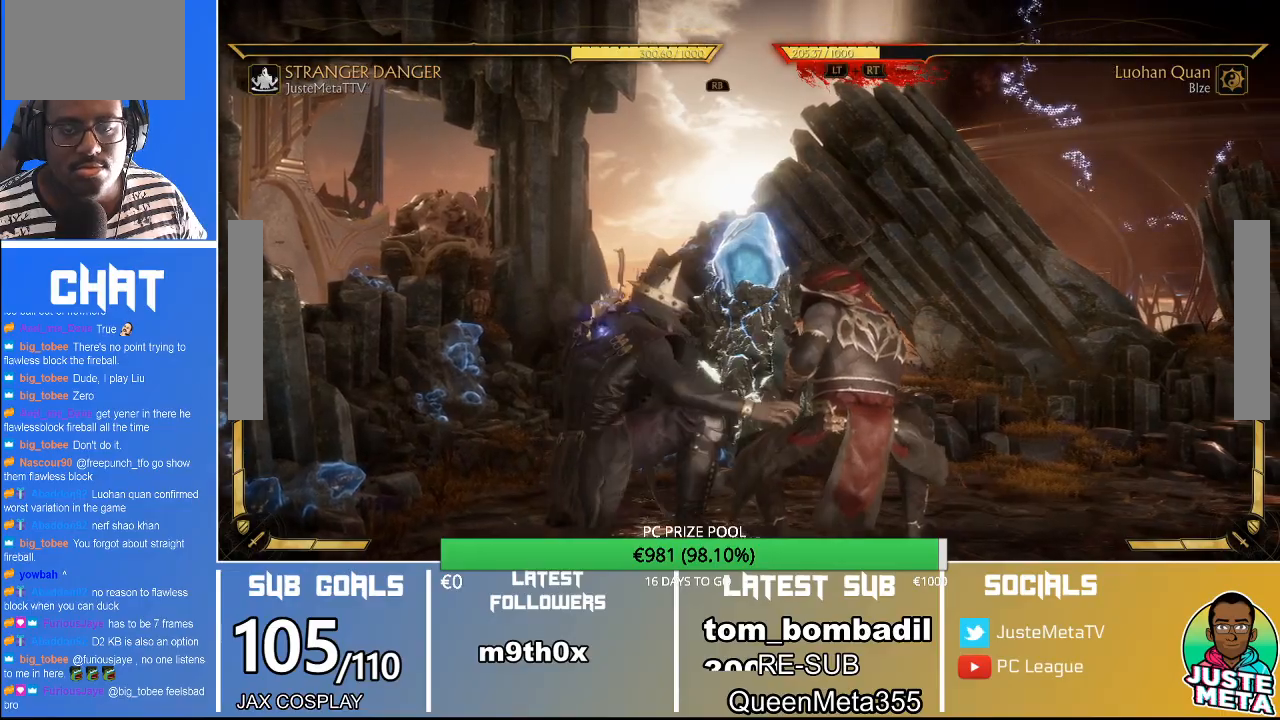
{"dt_ms": 500, "buttons": [], "left_stick": "right", "events": [[333, "CIRCLE", "down"], [433, "CIRCLE", "up"], [500, "left_stick", "right"]]}
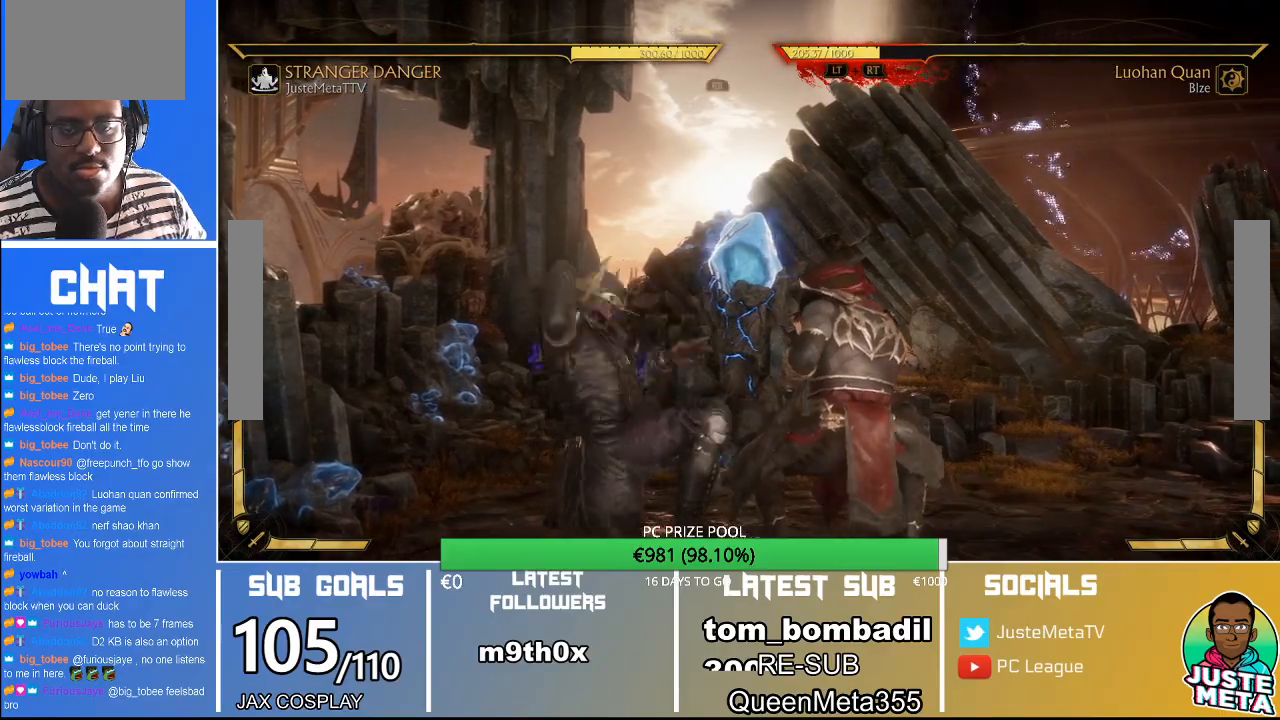
{"dt_ms": 500, "buttons": [], "left_stick": "center", "events": [[33, "CROSS", "down"], [67, "CROSS", "up"], [67, "left_stick", "center"]]}
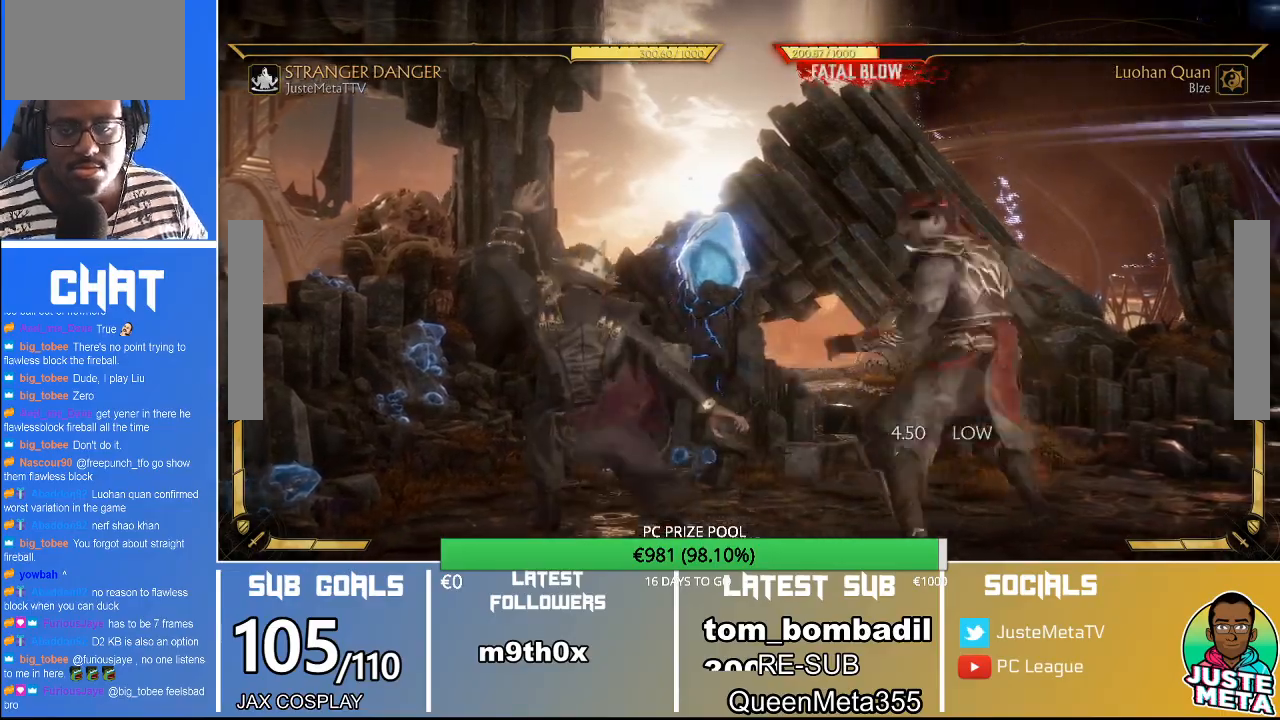
{"dt_ms": 500, "buttons": [], "left_stick": "center", "events": []}
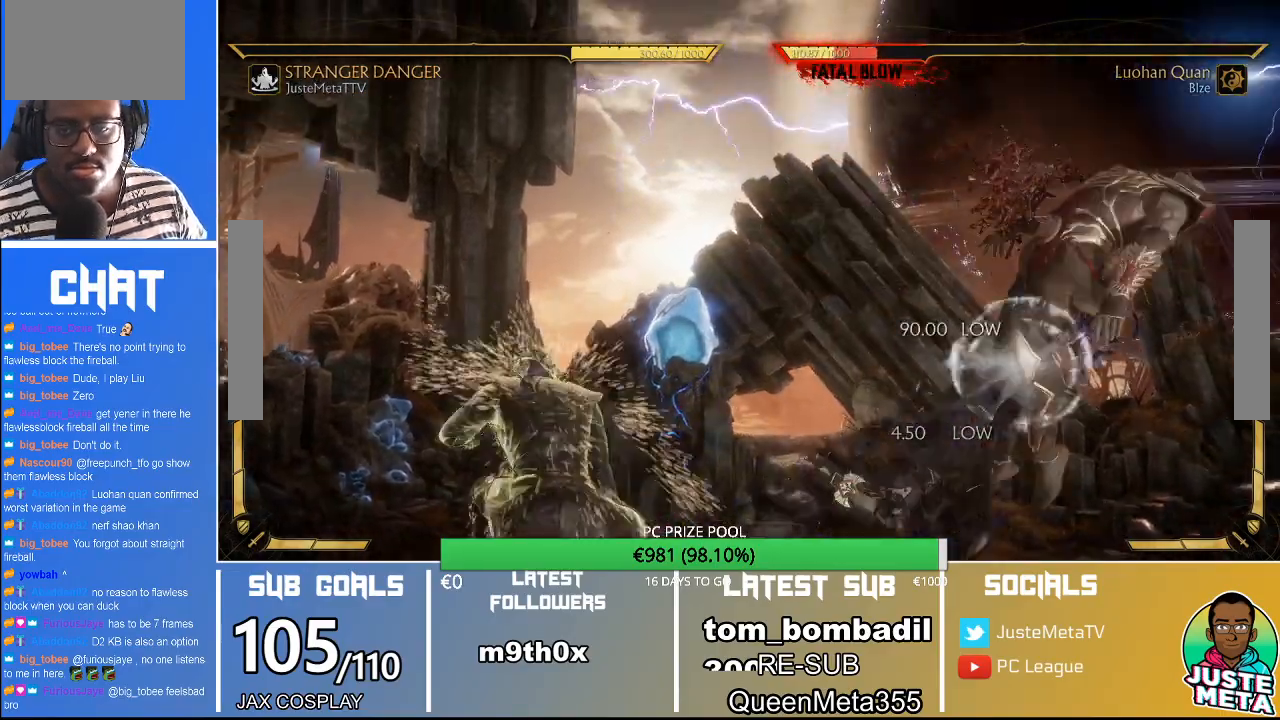
{"dt_ms": 500, "buttons": ["R2"], "left_stick": "center", "events": [[167, "R2", "down"]]}
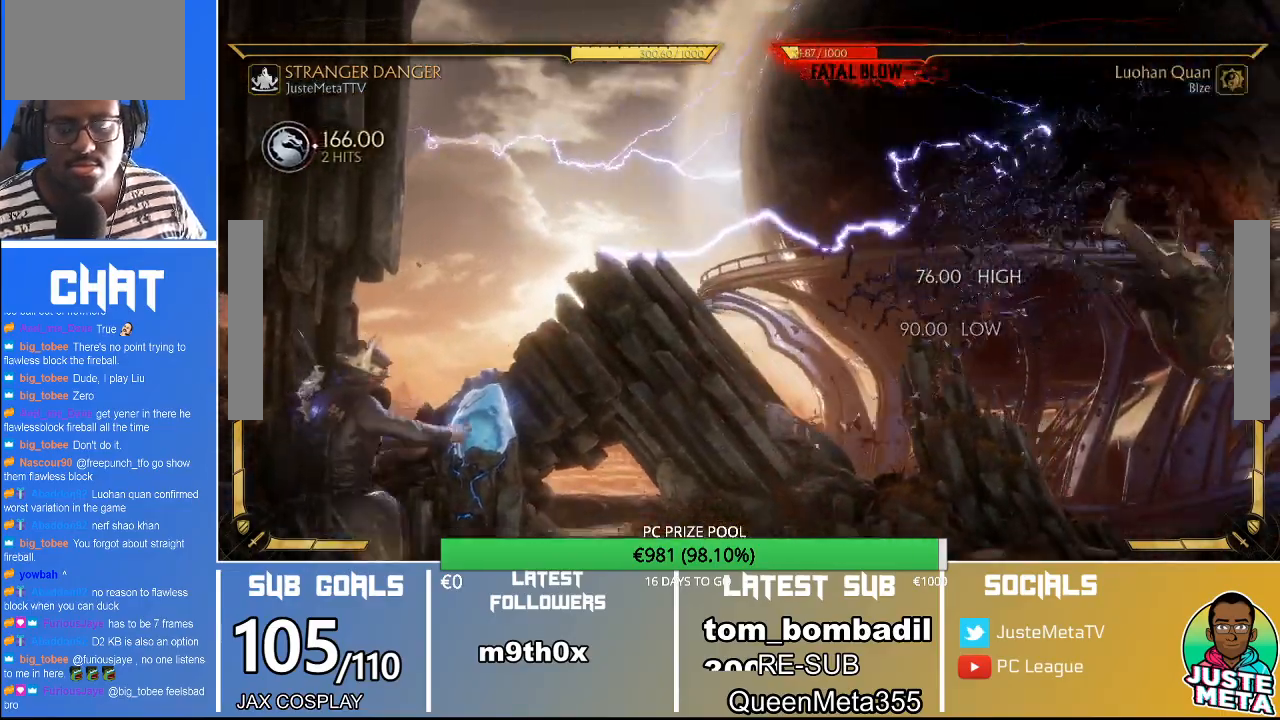
{"dt_ms": 500, "buttons": [], "left_stick": "center"}
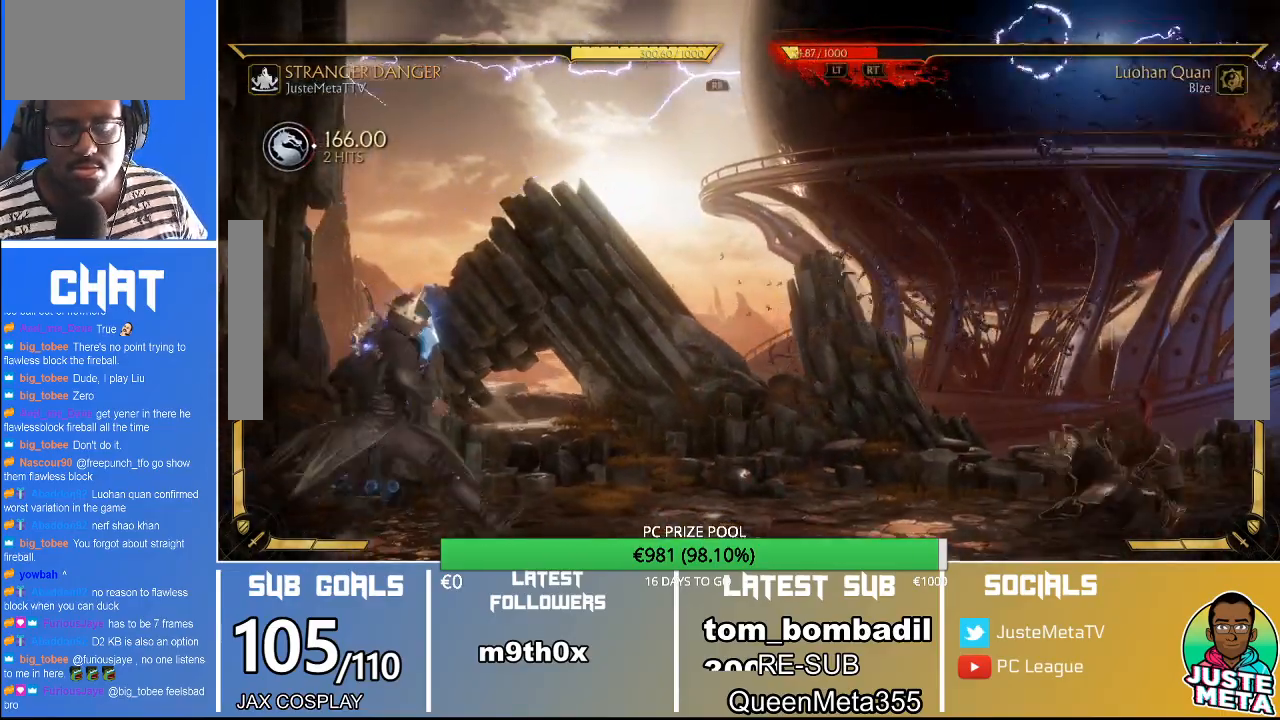
{"dt_ms": 500, "buttons": ["R2"], "left_stick": "right", "events": [[33, "left_stick", "right"], [100, "R2", "down"], [133, "R2", "up"], [300, "R2", "down"], [333, "R2", "up"], [500, "R2", "down"]]}